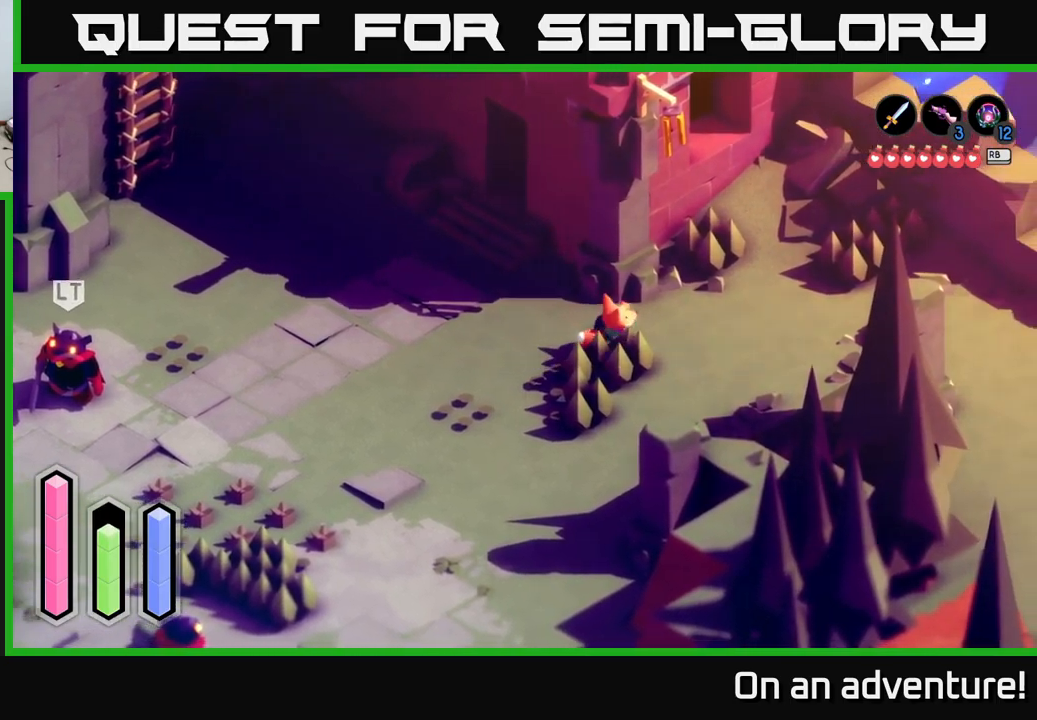
Gameplay with a controller (Xbox layout); each line is a JSON object with the inputs held at the frame after it (dt_ms = milliseconds from this image to that frame). "events" lists button and stick changes between this image and that frame as [ms after this image, input, new state], when the widget could be followed in between.
{"dt_ms": 500, "buttons": ["A"], "left_stick": "right", "right_stick": "center", "events": []}
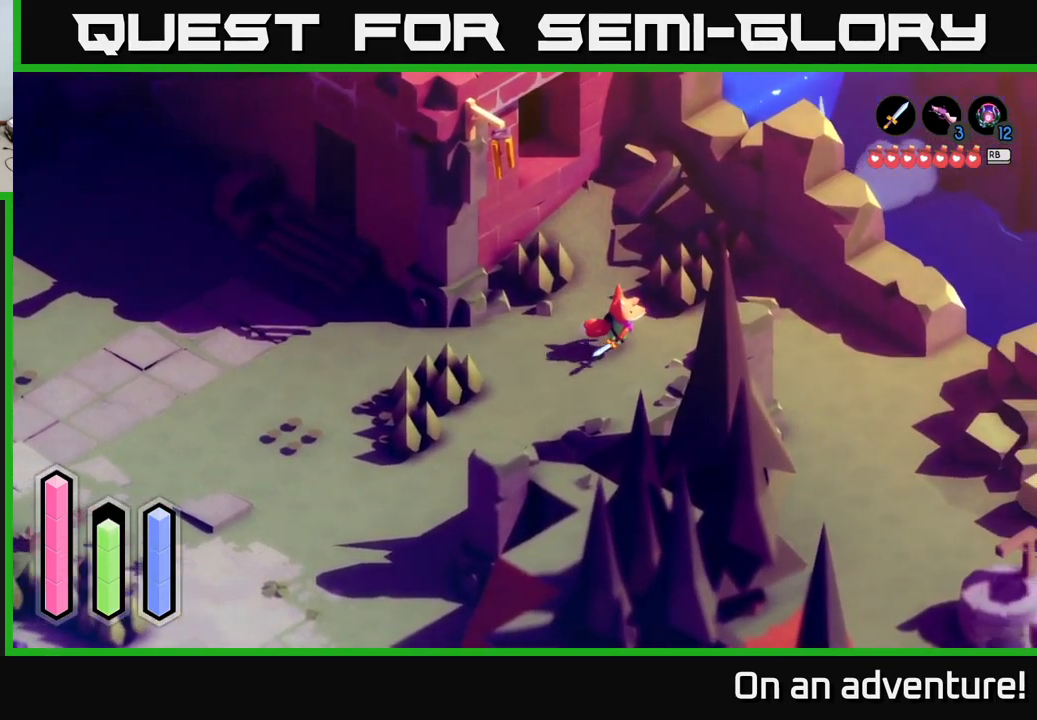
{"dt_ms": 500, "buttons": ["A"], "left_stick": "up-right", "right_stick": "center", "events": [[200, "left_stick", "up-right"]]}
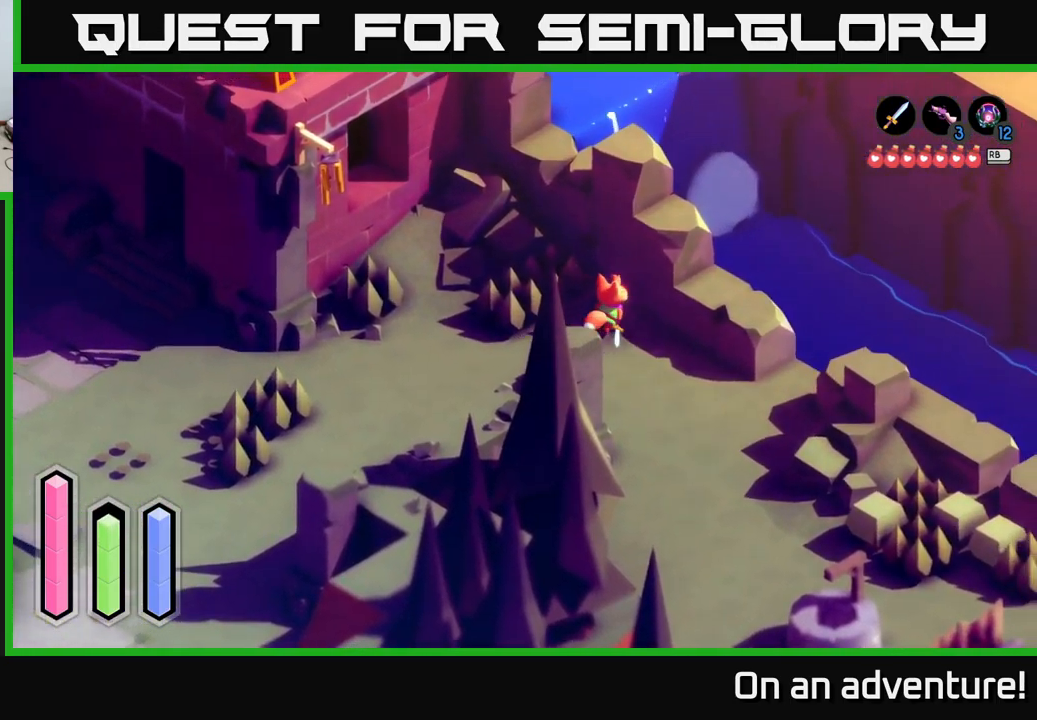
{"dt_ms": 500, "buttons": ["A"], "left_stick": "up-left", "right_stick": "center", "events": [[100, "left_stick", "up"], [267, "left_stick", "up-left"]]}
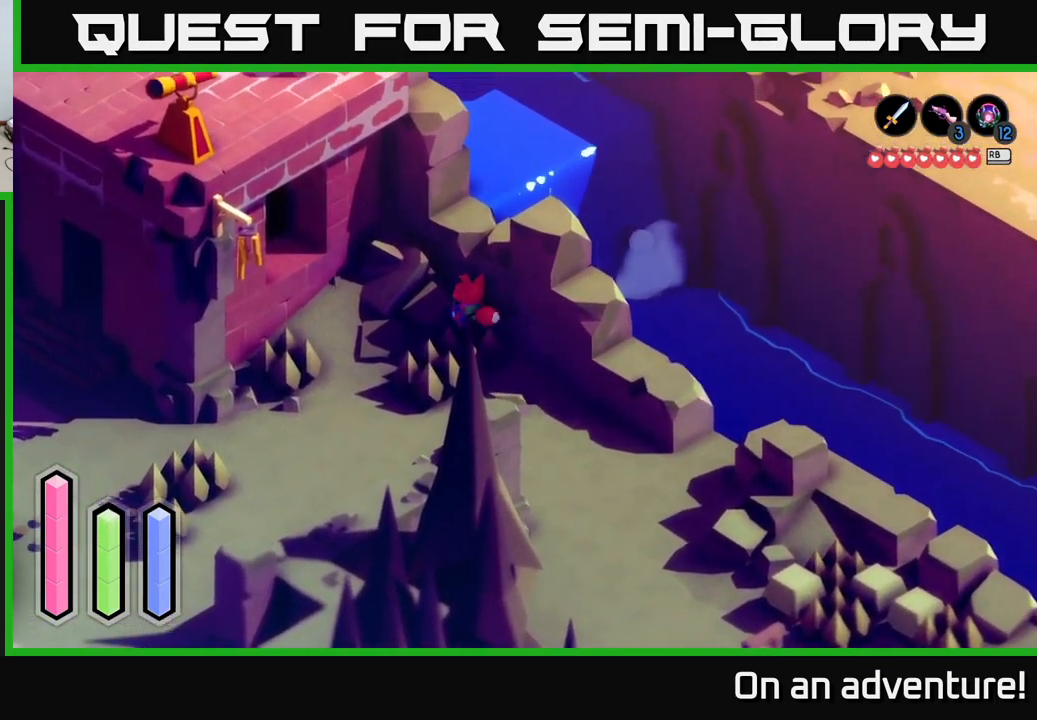
{"dt_ms": 500, "buttons": ["A"], "left_stick": "down-left", "right_stick": "center", "events": [[400, "left_stick", "down-left"]]}
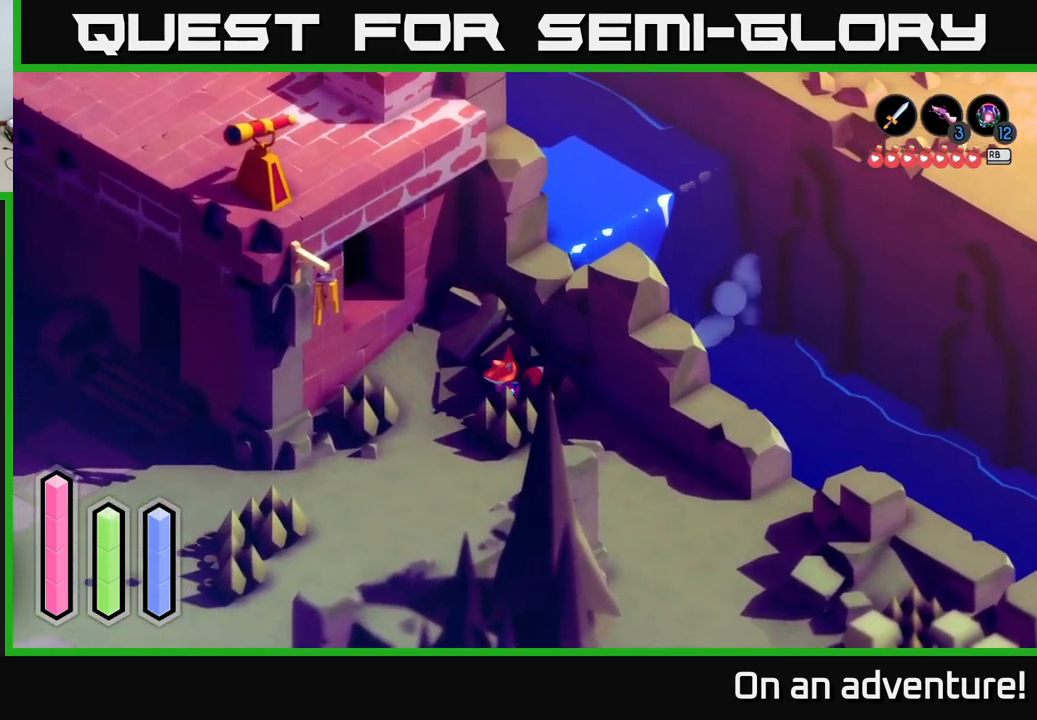
{"dt_ms": 500, "buttons": ["A"], "left_stick": "up", "right_stick": "center", "events": [[50, "left_stick", "left"], [184, "left_stick", "up-left"], [334, "left_stick", "up"]]}
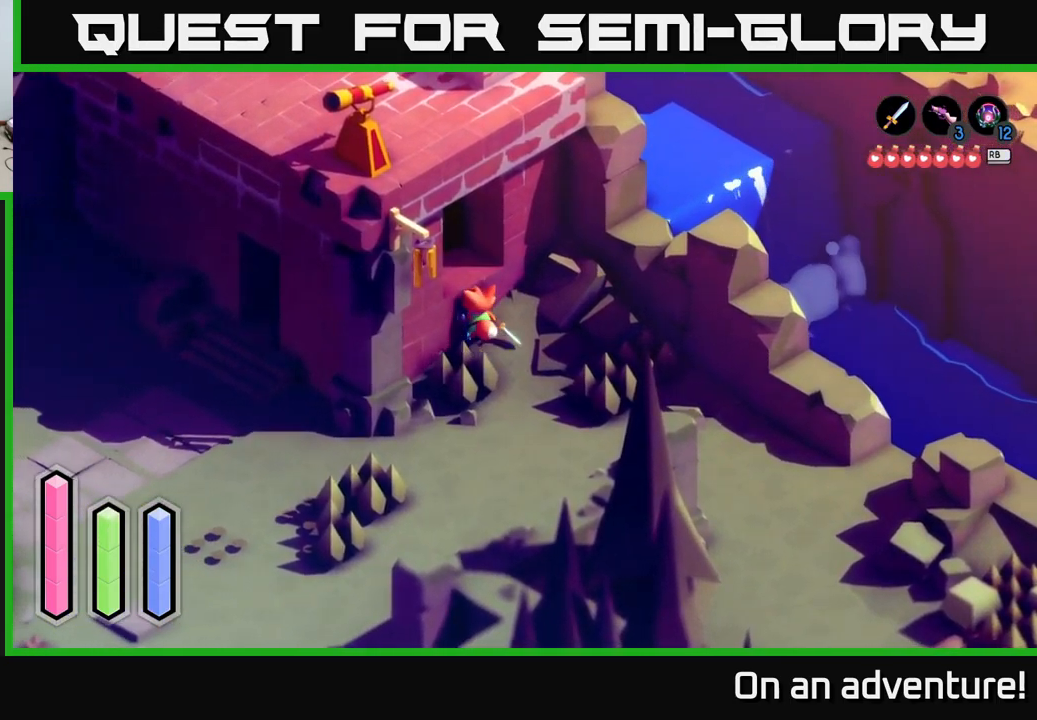
{"dt_ms": 500, "buttons": ["A"], "left_stick": "up-right", "right_stick": "center", "events": [[67, "left_stick", "up-right"]]}
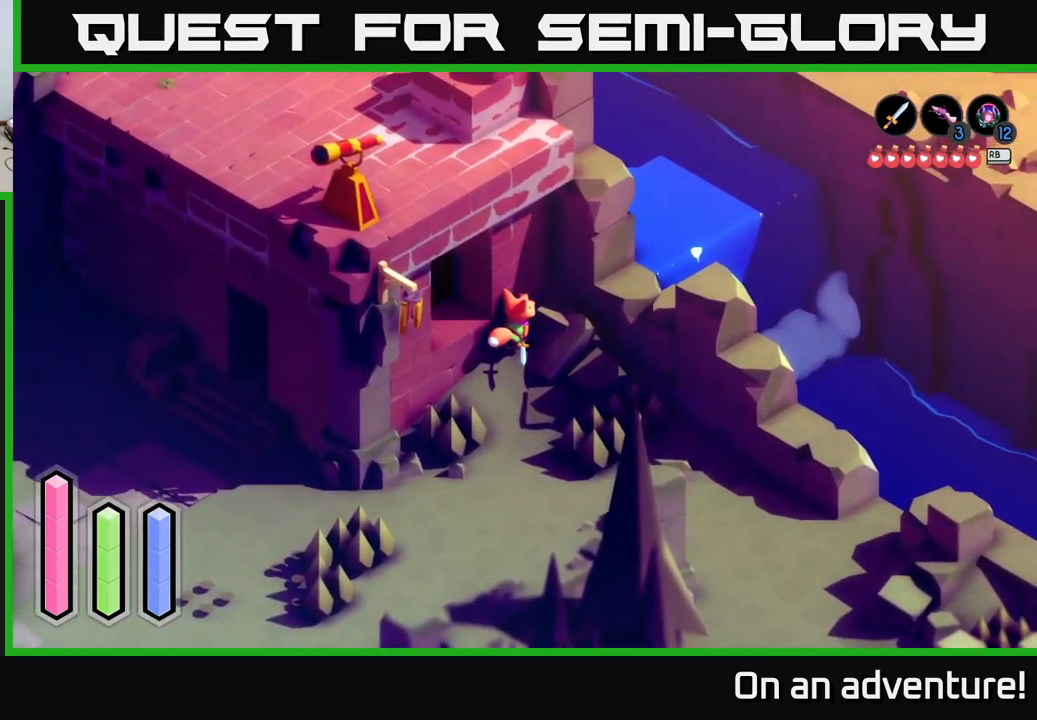
{"dt_ms": 500, "buttons": ["A"], "left_stick": "down-right", "right_stick": "center", "events": [[184, "left_stick", "down-right"]]}
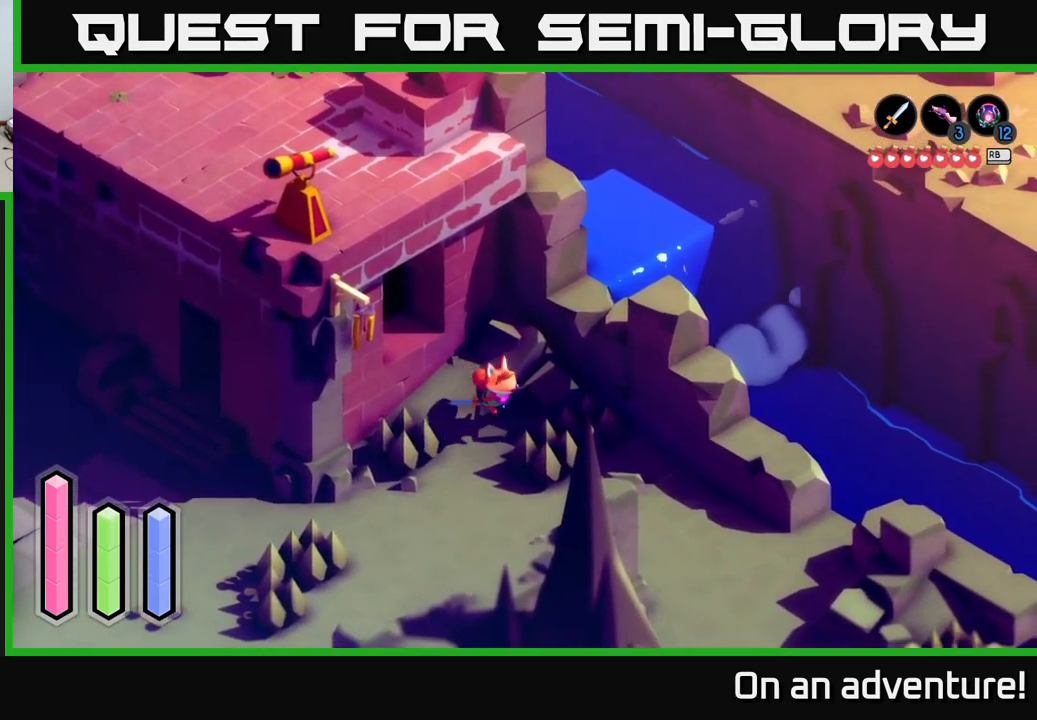
{"dt_ms": 500, "buttons": ["A"], "left_stick": "down-right", "right_stick": "center", "events": []}
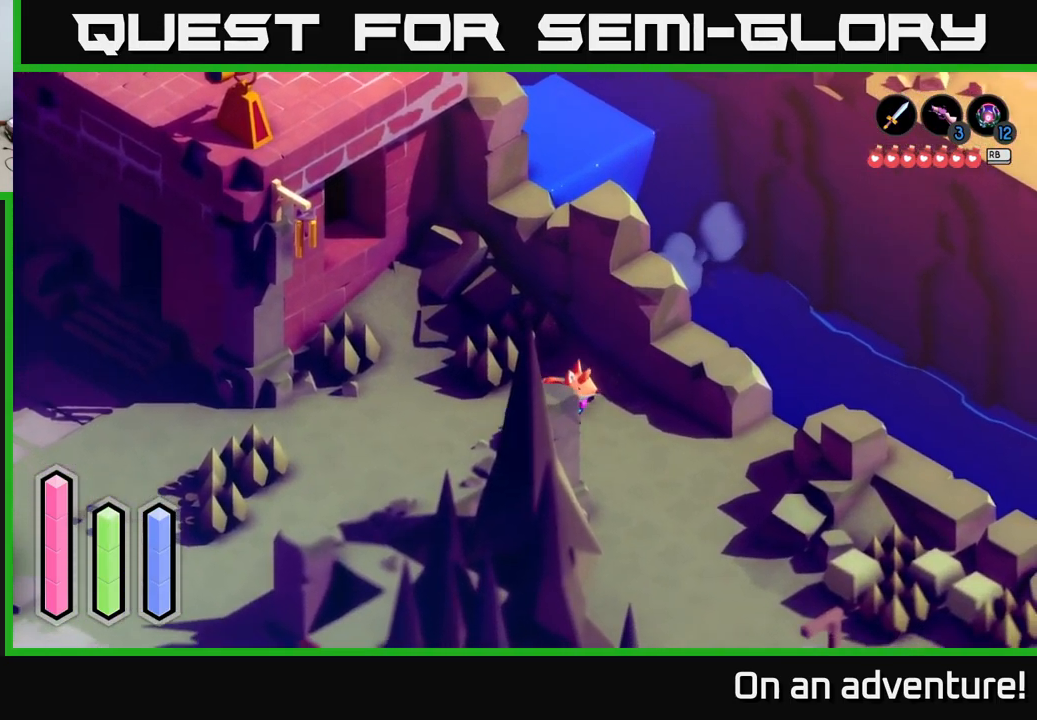
{"dt_ms": 500, "buttons": ["A"], "left_stick": "up-right", "right_stick": "center", "events": [[467, "left_stick", "up-right"]]}
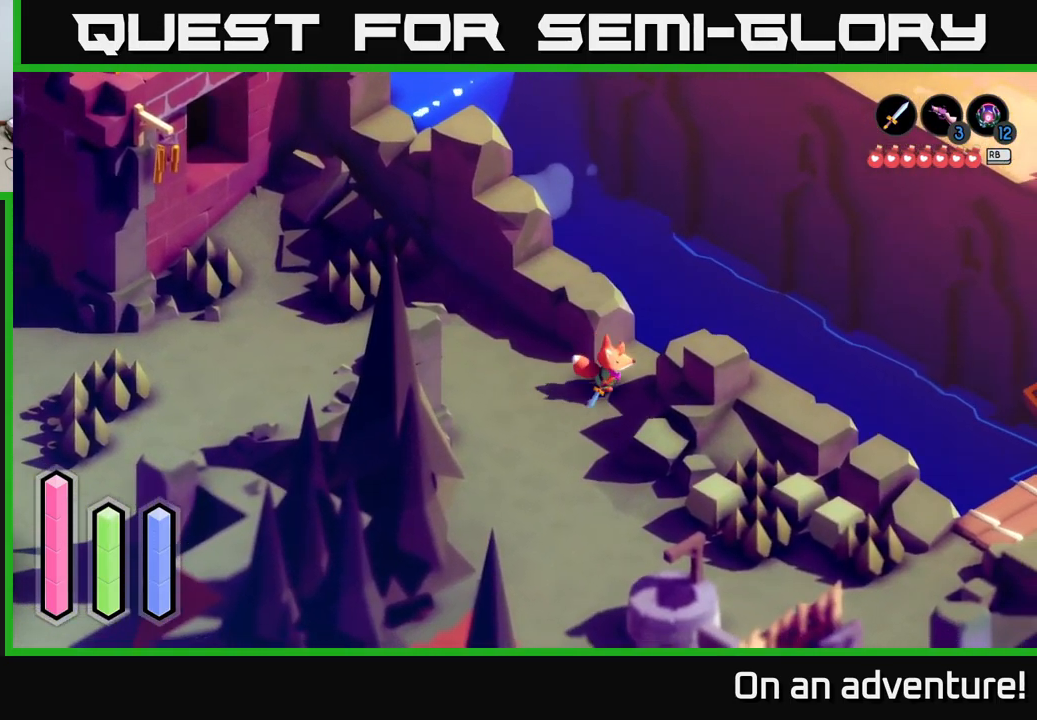
{"dt_ms": 516, "buttons": ["A"], "left_stick": "up-left", "right_stick": "center", "events": [[233, "left_stick", "up"], [466, "left_stick", "up-left"]]}
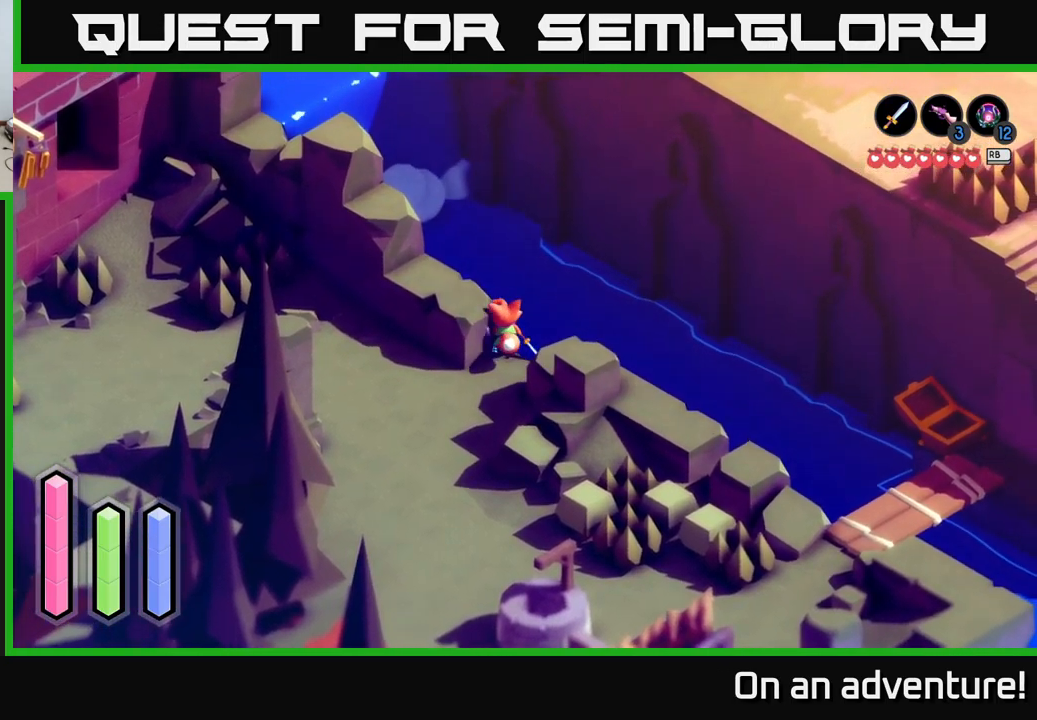
{"dt_ms": 500, "buttons": ["A"], "left_stick": "down", "right_stick": "center", "events": [[150, "left_stick", "down"]]}
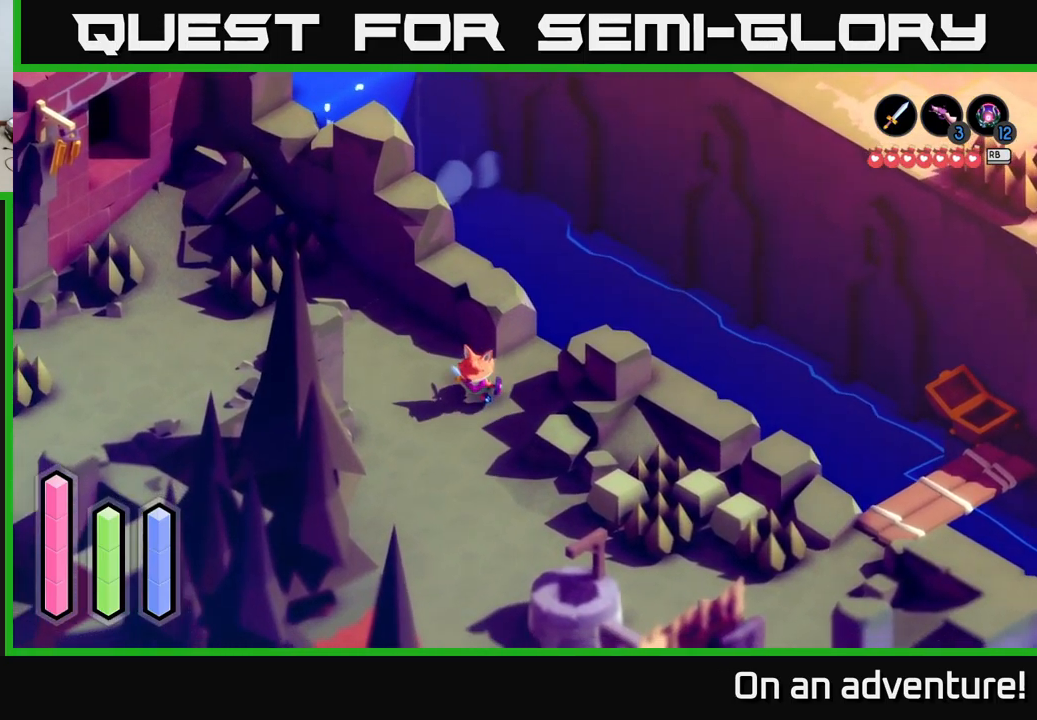
{"dt_ms": 500, "buttons": ["A"], "left_stick": "down", "right_stick": "center", "events": []}
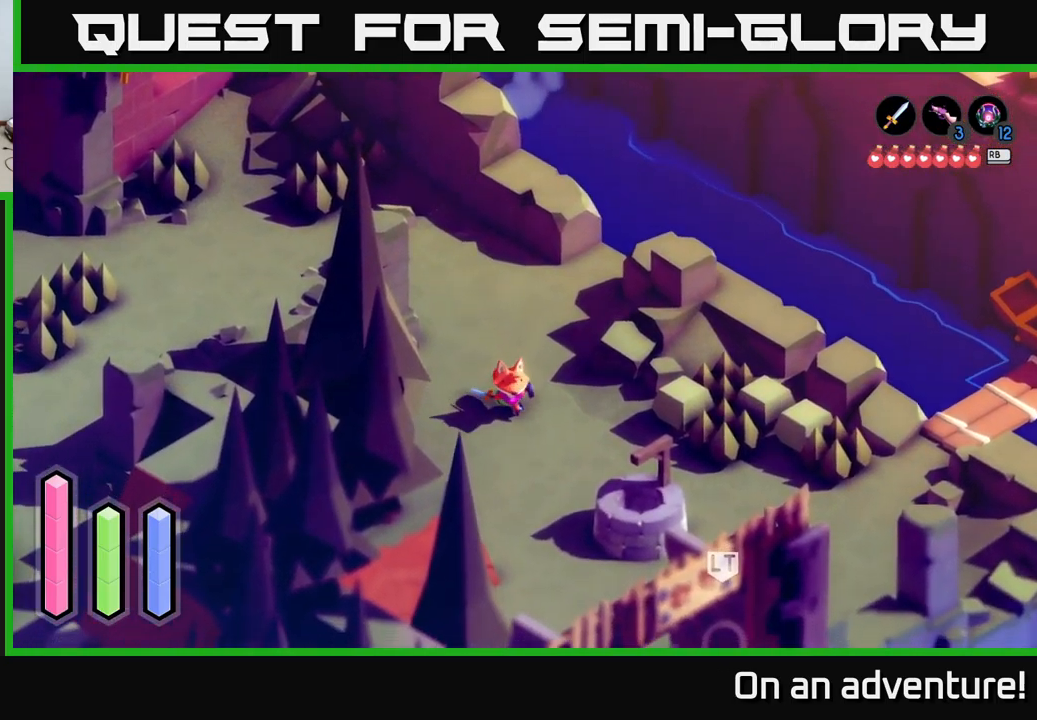
{"dt_ms": 500, "buttons": ["A"], "left_stick": "down", "right_stick": "center", "events": []}
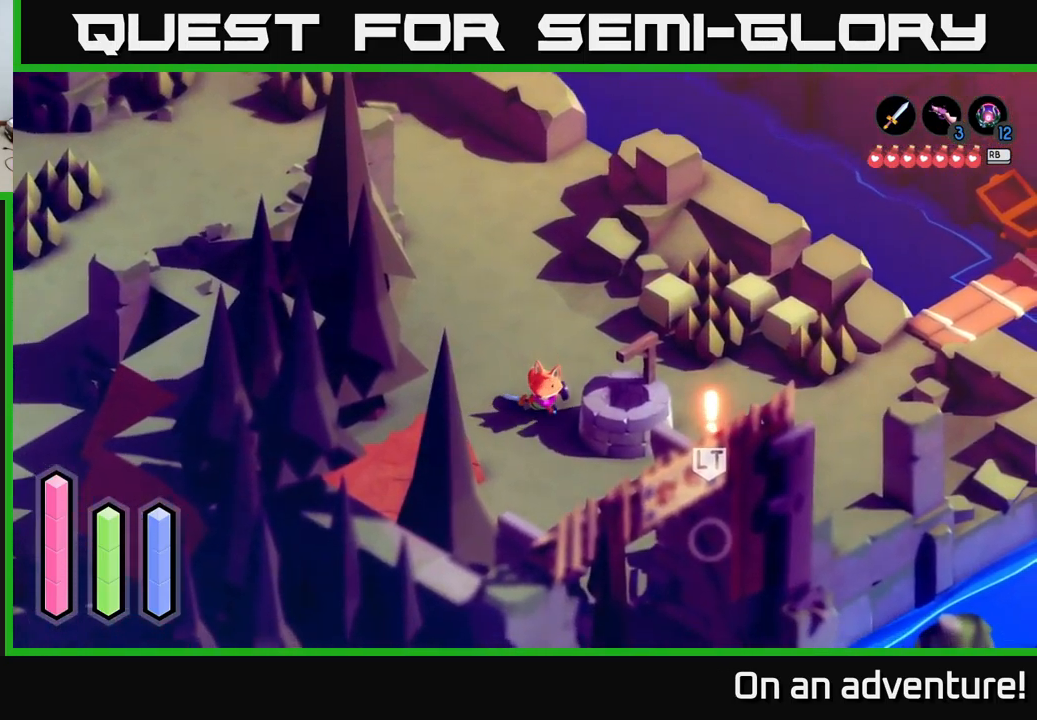
{"dt_ms": 500, "buttons": ["A"], "left_stick": "center", "right_stick": "center", "events": [[184, "left_stick", "center"]]}
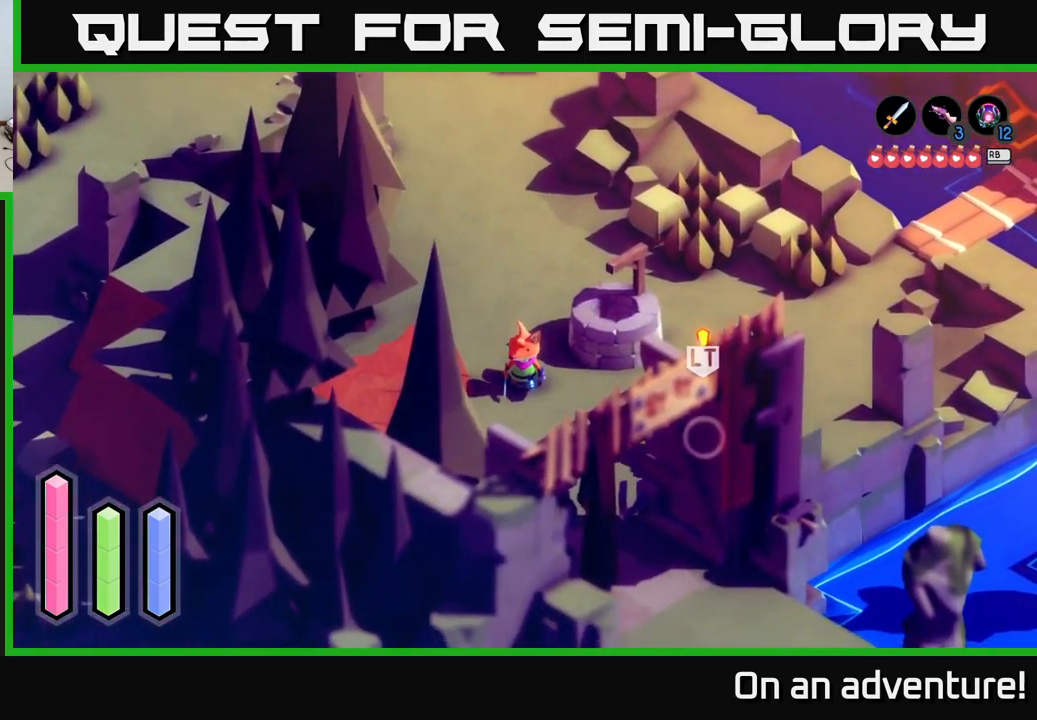
{"dt_ms": 500, "buttons": [], "left_stick": "down", "right_stick": "center", "events": [[150, "left_stick", "up-left"], [234, "left_stick", "up"], [467, "A", "up"], [500, "left_stick", "down"]]}
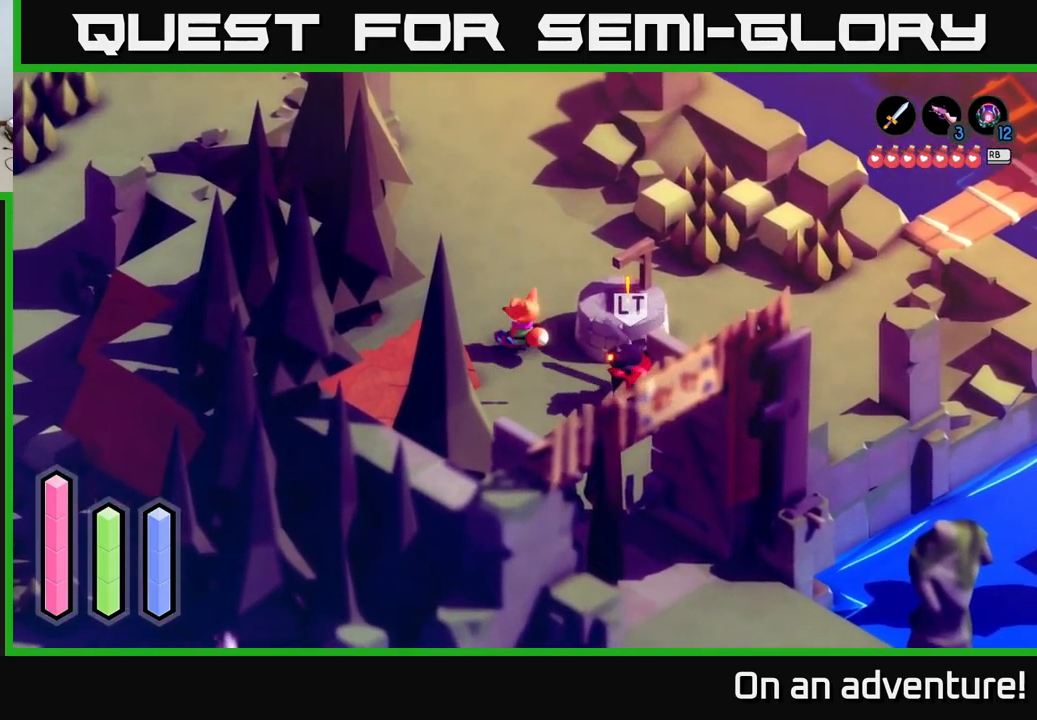
{"dt_ms": 500, "buttons": ["X", "L2"], "left_stick": "center", "right_stick": "center", "events": [[84, "left_stick", "down-right"], [117, "L2", "down"], [150, "X", "down"], [250, "X", "up"], [334, "X", "down"], [384, "left_stick", "center"], [400, "X", "up"], [484, "X", "down"]]}
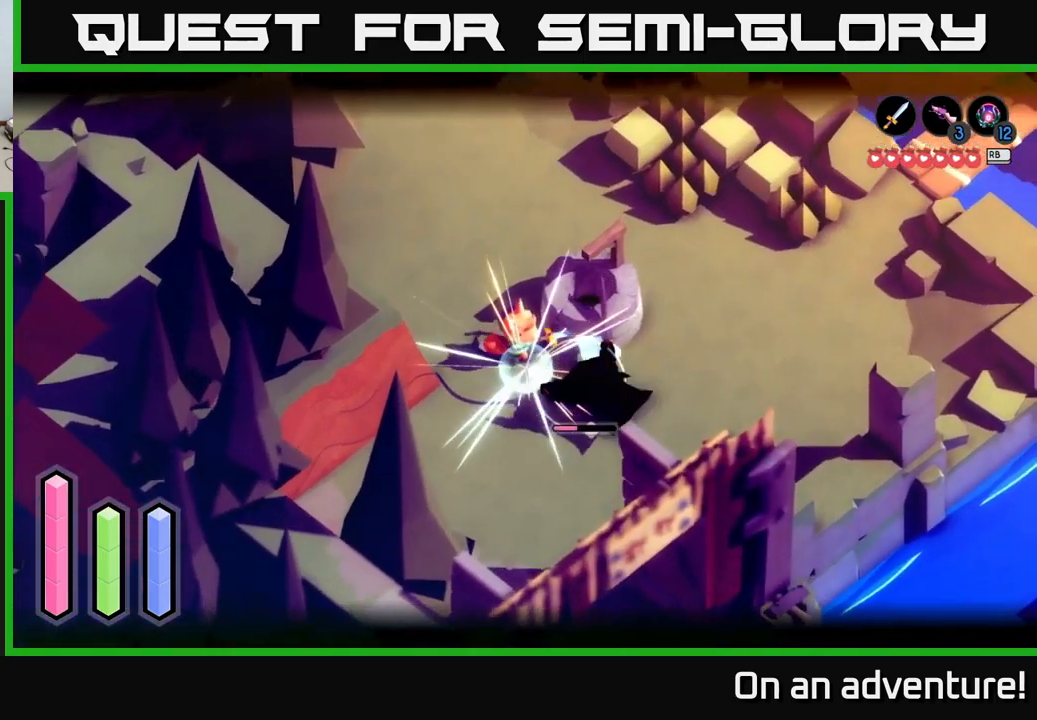
{"dt_ms": 500, "buttons": [], "left_stick": "center", "right_stick": "center", "events": [[84, "X", "up"], [150, "X", "down"], [167, "left_stick", "down-right"], [250, "X", "up"], [317, "X", "down"], [417, "X", "up"], [484, "L2", "up"], [484, "left_stick", "center"]]}
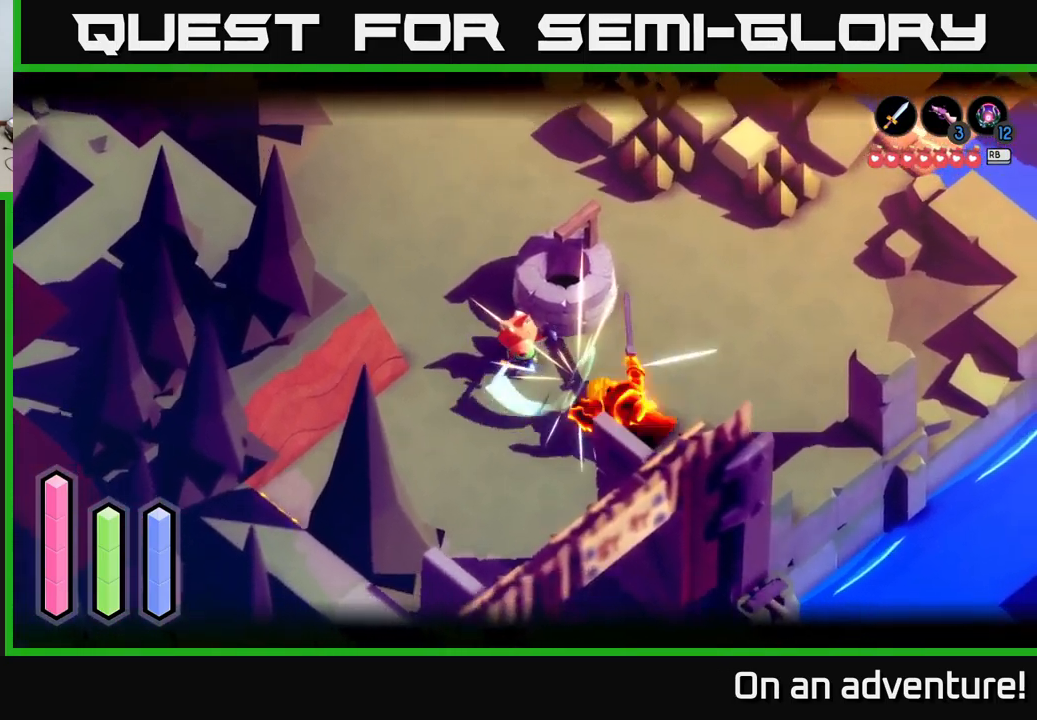
{"dt_ms": 500, "buttons": [], "left_stick": "up", "right_stick": "center", "events": [[317, "left_stick", "up-left"], [500, "left_stick", "up"]]}
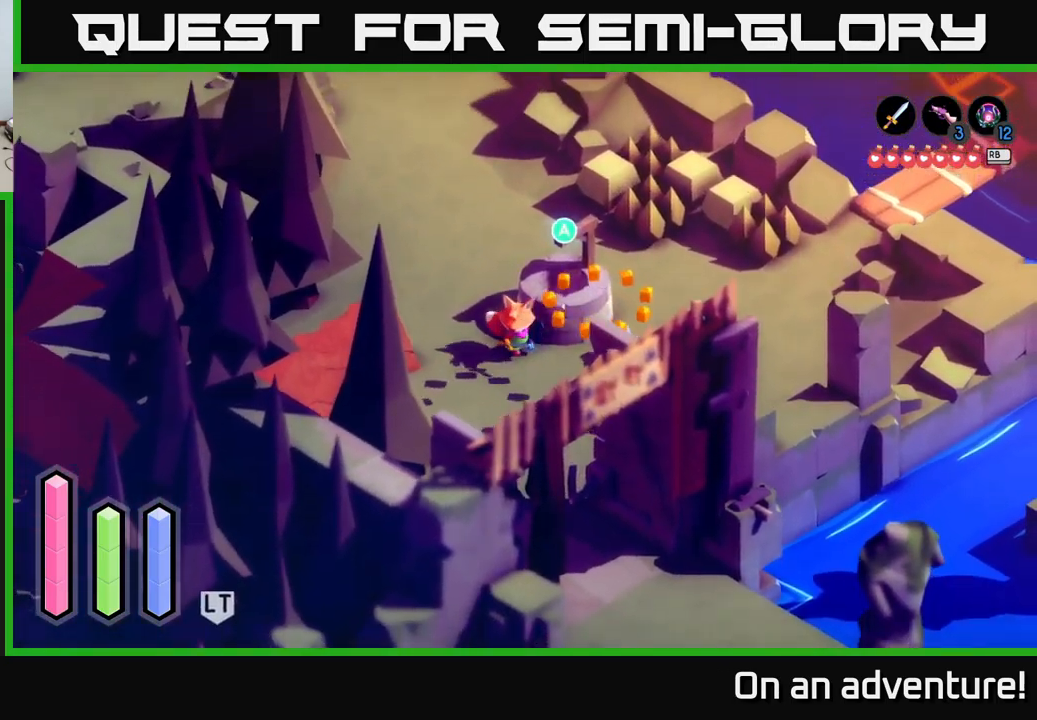
{"dt_ms": 500, "buttons": ["A"], "left_stick": "up", "right_stick": "center", "events": [[100, "A", "down"]]}
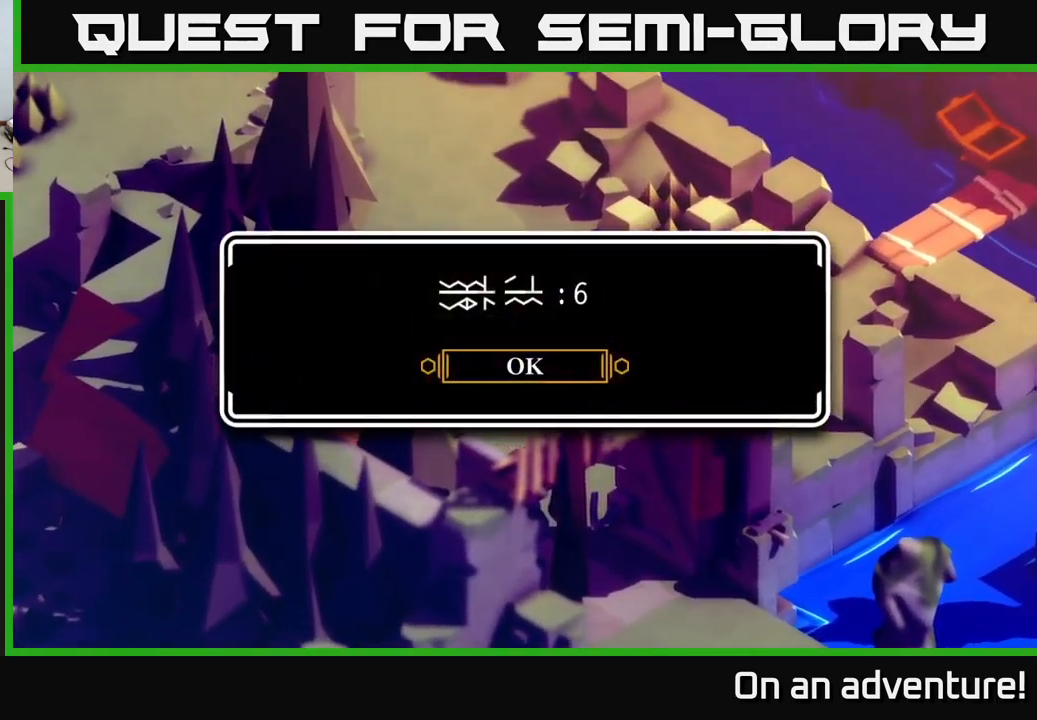
{"dt_ms": 484, "buttons": [], "left_stick": "left", "right_stick": "center", "events": [[17, "left_stick", "center"], [50, "A", "up"], [384, "A", "down"], [467, "A", "up"], [467, "left_stick", "left"]]}
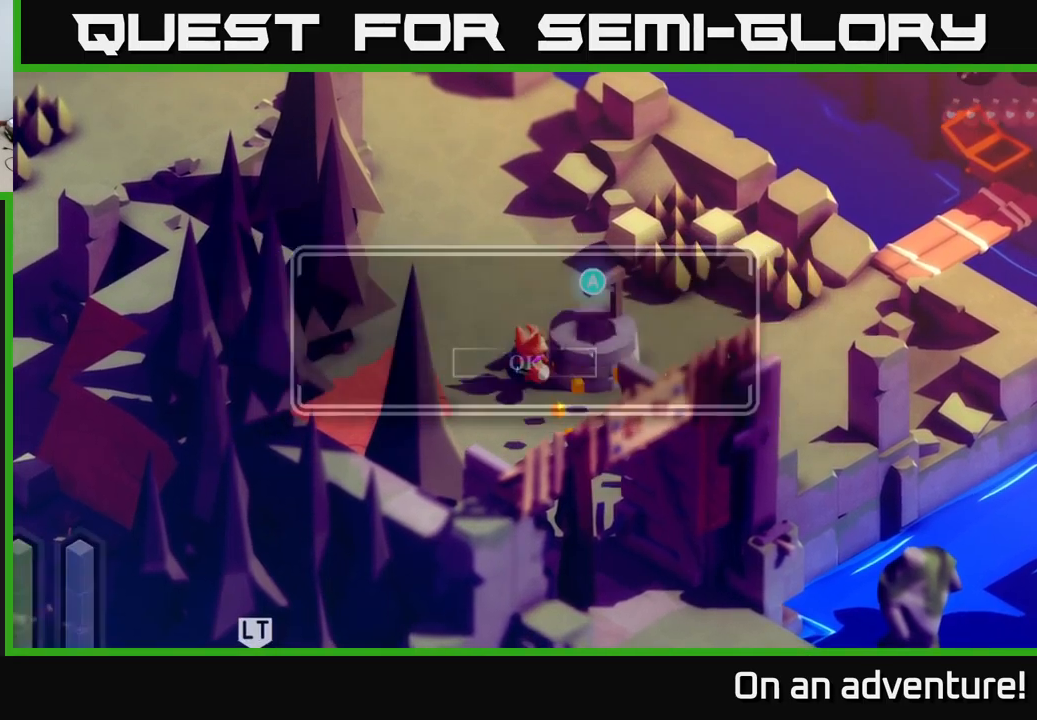
{"dt_ms": 500, "buttons": ["A"], "left_stick": "up", "right_stick": "center", "events": [[183, "left_stick", "up-left"], [333, "left_stick", "up"], [383, "A", "down"]]}
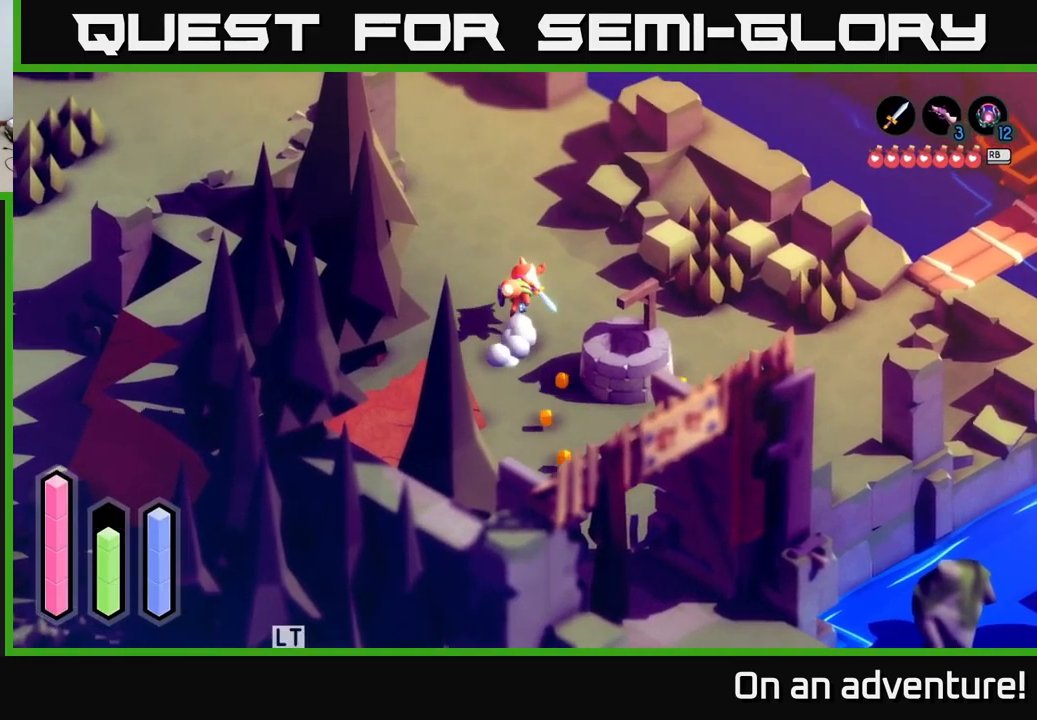
{"dt_ms": 500, "buttons": ["A"], "left_stick": "up-left", "right_stick": "center", "events": [[383, "left_stick", "up-left"]]}
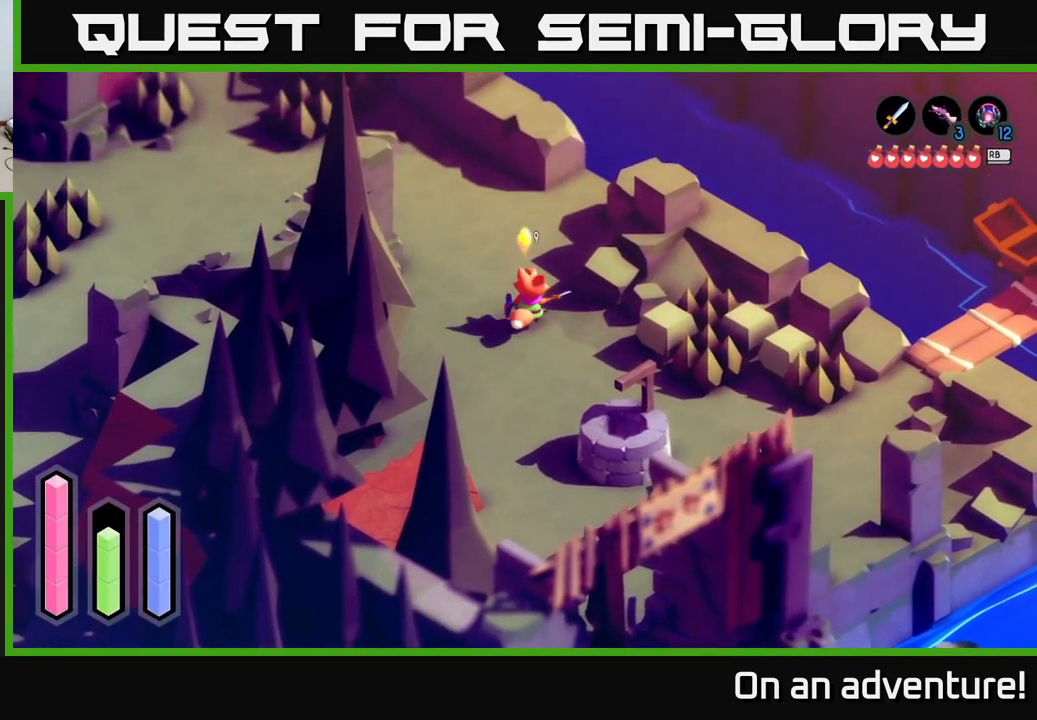
{"dt_ms": 500, "buttons": ["A"], "left_stick": "up-left", "right_stick": "center", "events": []}
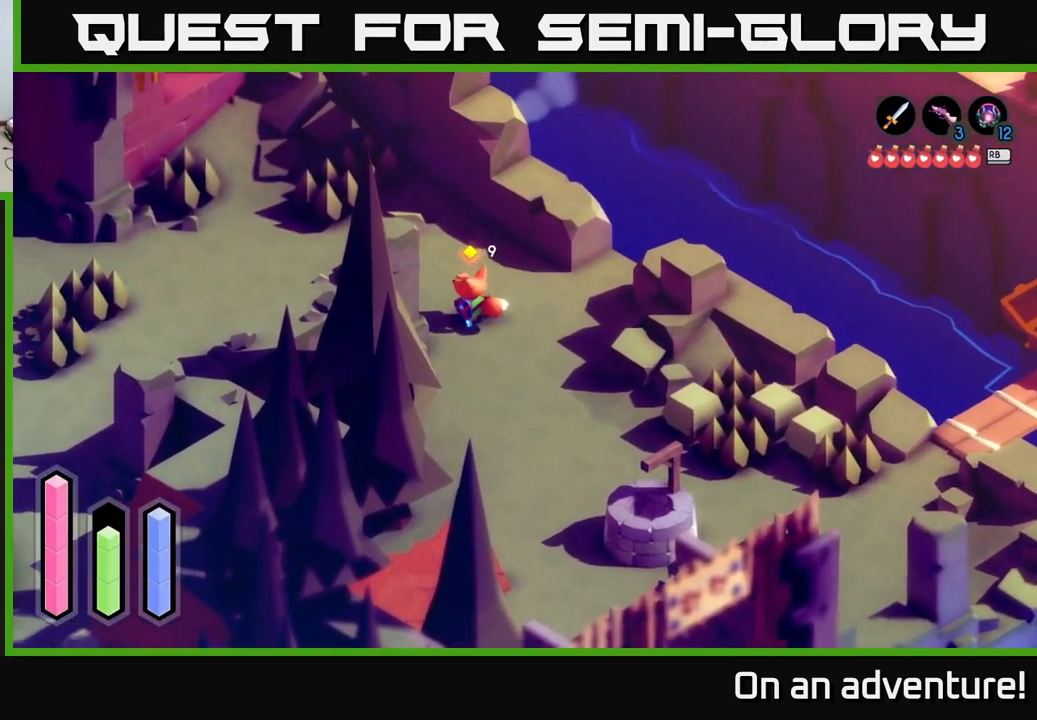
{"dt_ms": 500, "buttons": ["START"], "left_stick": "center", "right_stick": "center", "events": [[133, "left_stick", "left"], [333, "A", "up"], [400, "left_stick", "center"], [450, "START", "down"]]}
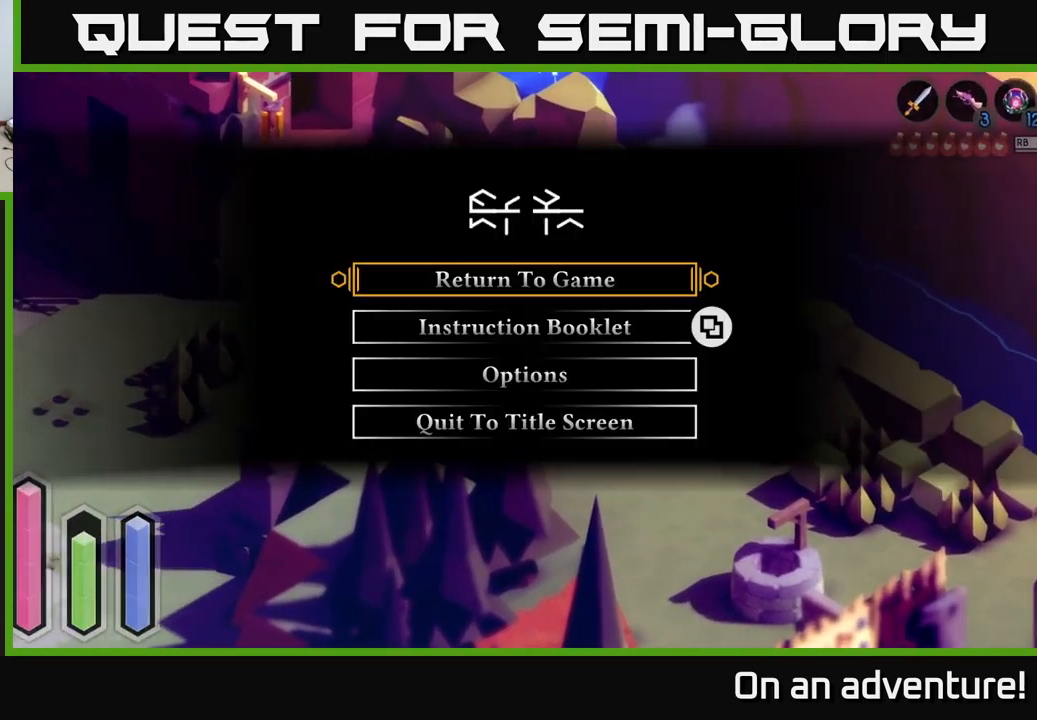
{"dt_ms": 500, "buttons": ["L1"], "left_stick": "center", "right_stick": "center", "events": [[117, "START", "up"], [283, "START", "down"], [367, "START", "up"], [433, "L1", "down"]]}
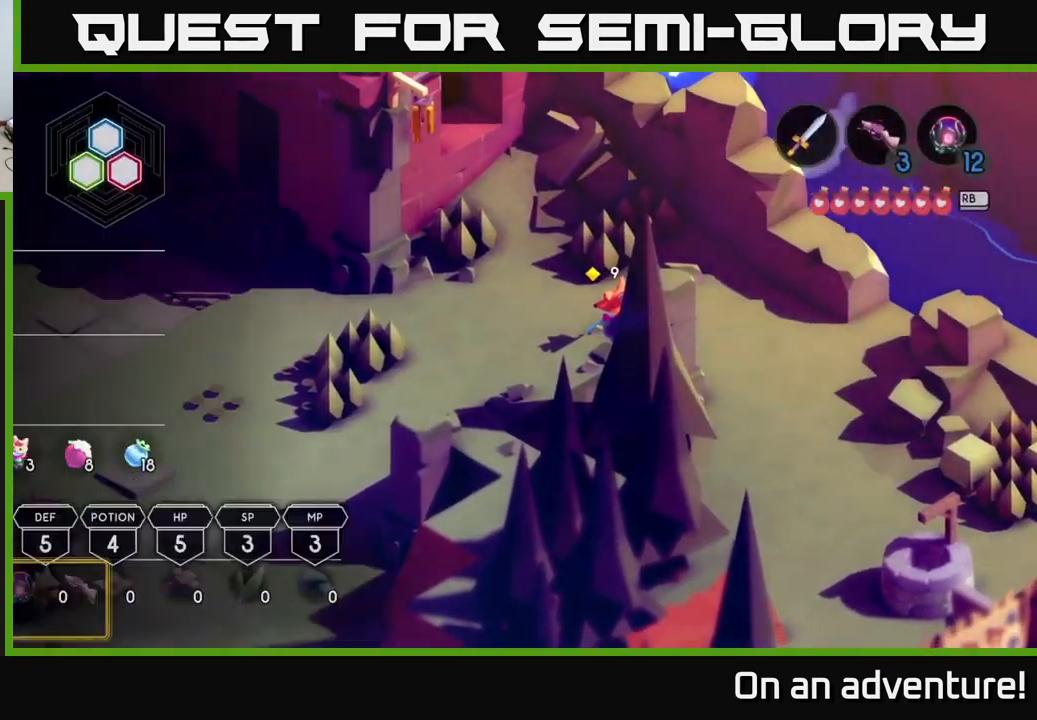
{"dt_ms": 500, "buttons": [], "left_stick": "center", "right_stick": "center", "events": [[83, "L1", "up"]]}
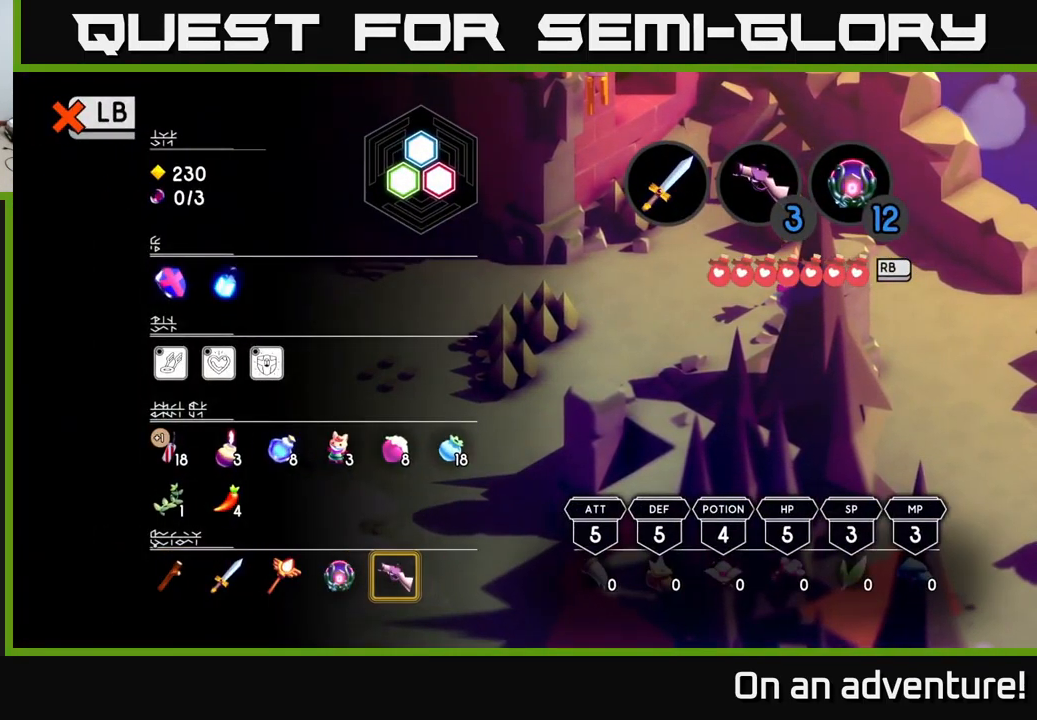
{"dt_ms": 1000, "buttons": ["A"], "left_stick": "down-left", "right_stick": "center"}
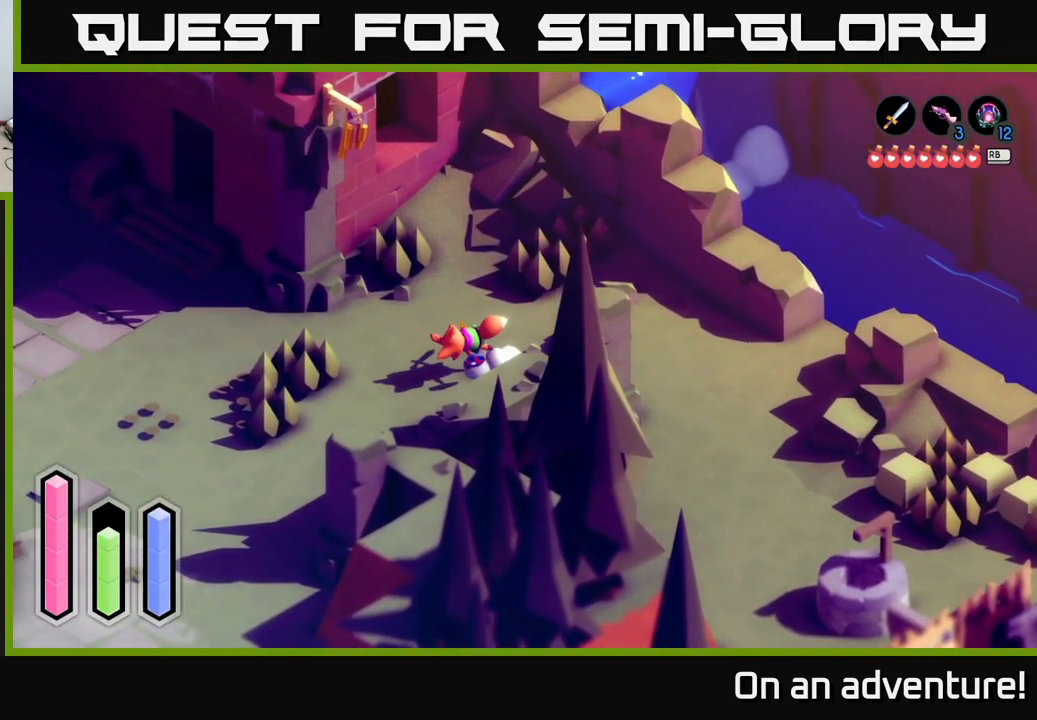
{"dt_ms": 500, "buttons": ["A"], "left_stick": "down-left", "right_stick": "center", "events": []}
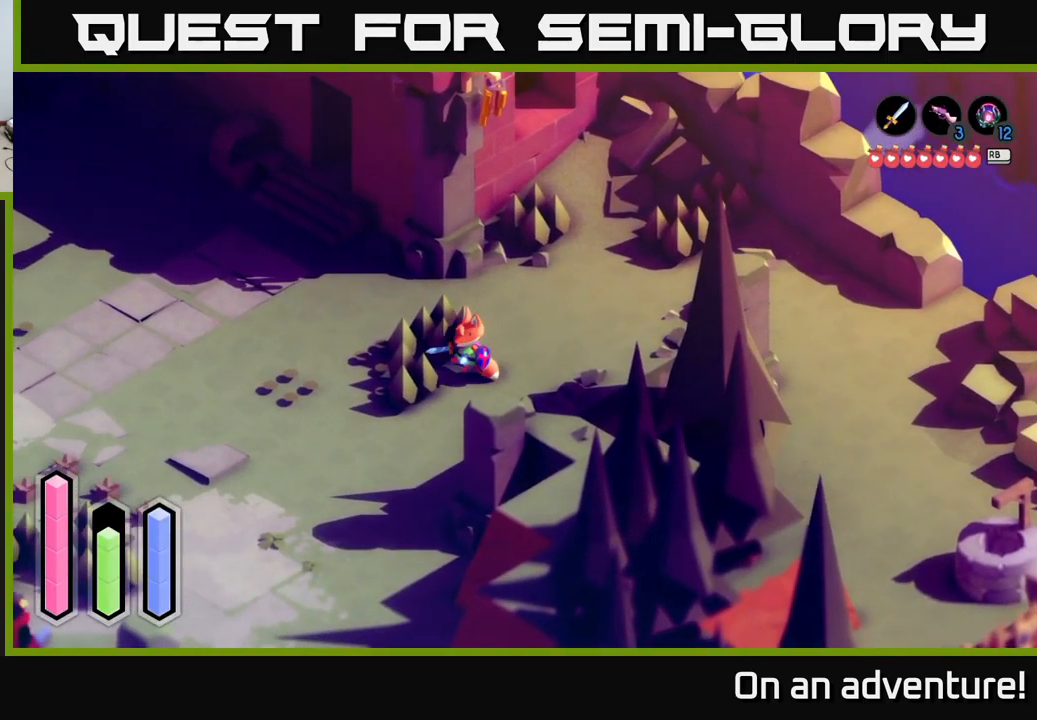
{"dt_ms": 500, "buttons": ["A"], "left_stick": "down-left", "right_stick": "center", "events": []}